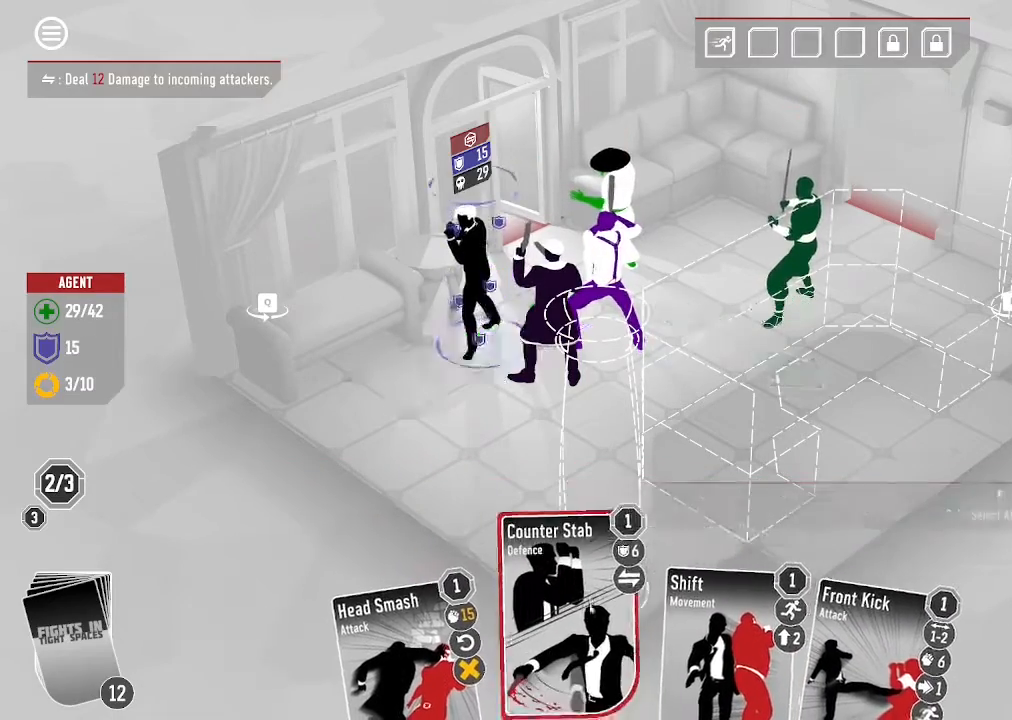
Gameplay with keyboard and mouse; each line is a JSON object with the keys and mouse buttons held at the frame after it. "events" lists presses ("down") and releases ("up") of ".", "/", "0", "1", "2", "3", "4", "5", "6", "7", "8", "9", "a", "alt_l", "alt_r", "b", "backslash", "backspace", "c", "caps_lock", "comma", "ctrl_l", "ctrl_r", "d", "down", "e", "equals", "escape", "f", "f1", "f10", "f11", "f12", "f2", "f3", "f4", "f5", "f6", "f7", "f8", "f9", "g", "h", "i", "j", "k", "l", "lbracket", "left", "m", "minus", "n", "o", "p", "q", "quote", "r", "rbracket", "return", "right", "s", "semicolon", "shift_l", "shift_r", "space", "super", "t", "tab", "tilde", "u", "up", "v", "w", "x", "y", "z", "mouse_left", "mouse_wheel", "mouse_right", "mouse_mb4" and "mouse_mb5" between this image and that frame as [ms after this image, input, new state], when the widget could be followed in between. "mouse_left", "mouse_wheel", "mouse_right", "mouse_mb4", "mouse_mb5" = the "left", "wheel", "right", "mb4", "mb5" buttons of the "mouse" list. No other keys are recorded. "wheel" means that the mouse wheel is clicked or scrolled. Mouse movement is not recorded.
{"keys": [], "mouse": []}
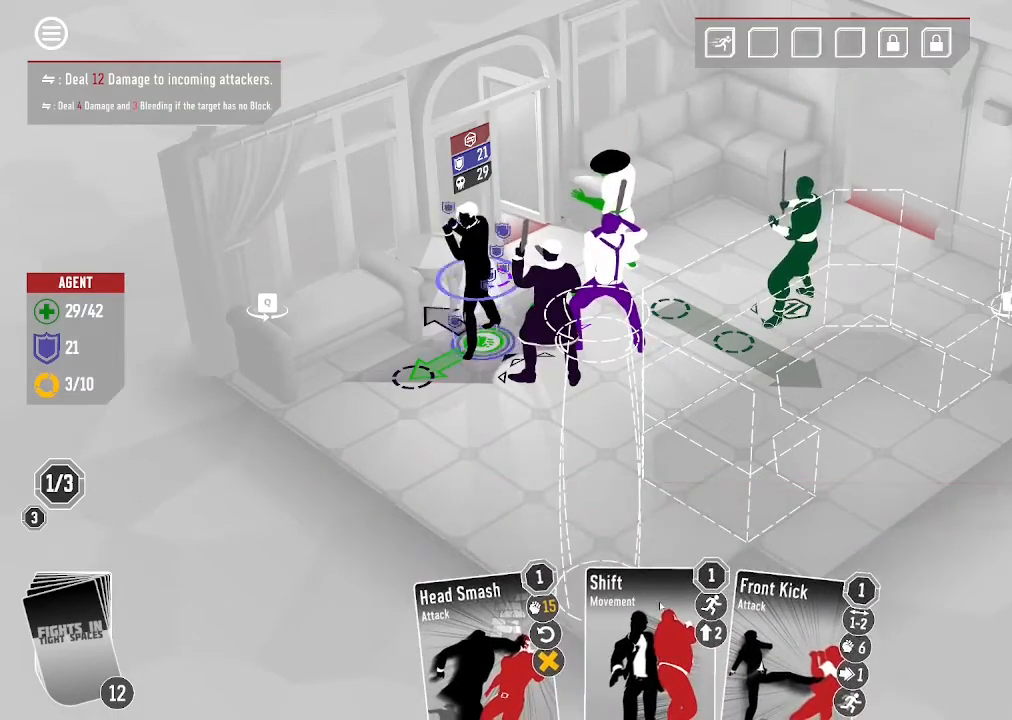
{"keys": [], "mouse": [], "events": []}
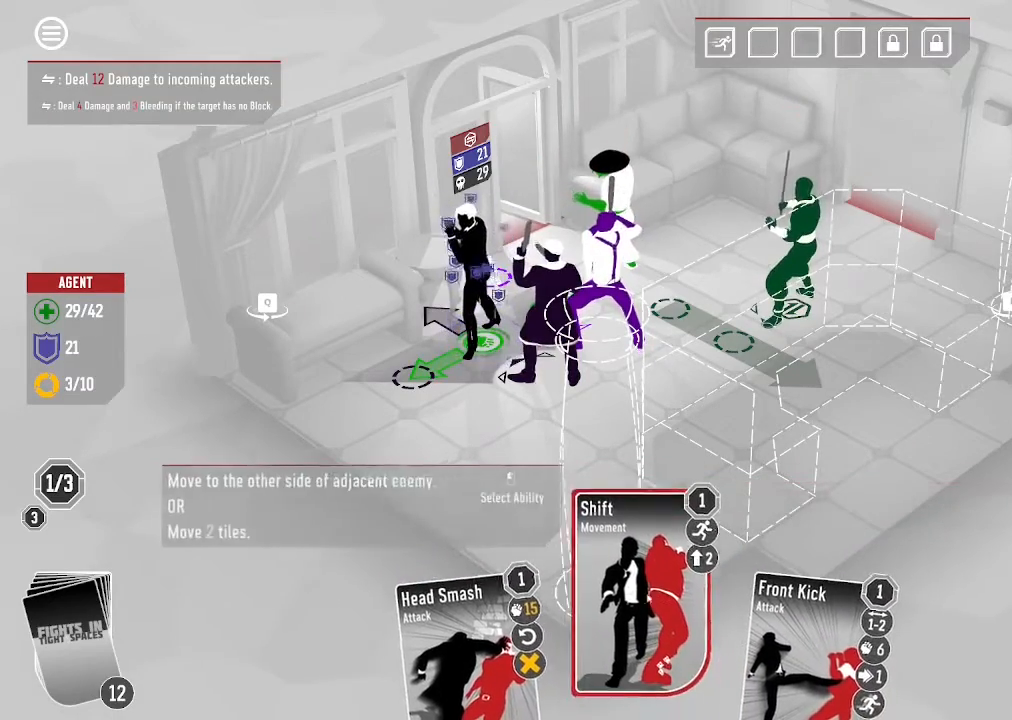
{"keys": [], "mouse": [], "events": [[233, "mouse_left", "down"], [333, "mouse_left", "up"]]}
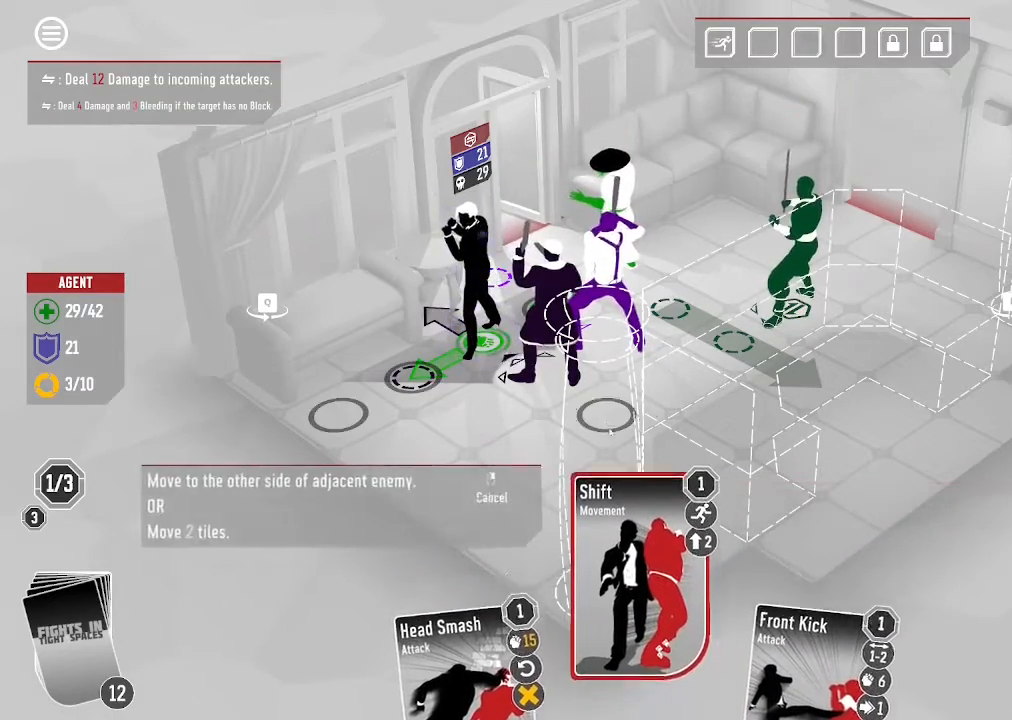
{"keys": [], "mouse": ["left"], "events": [[400, "mouse_left", "down"]]}
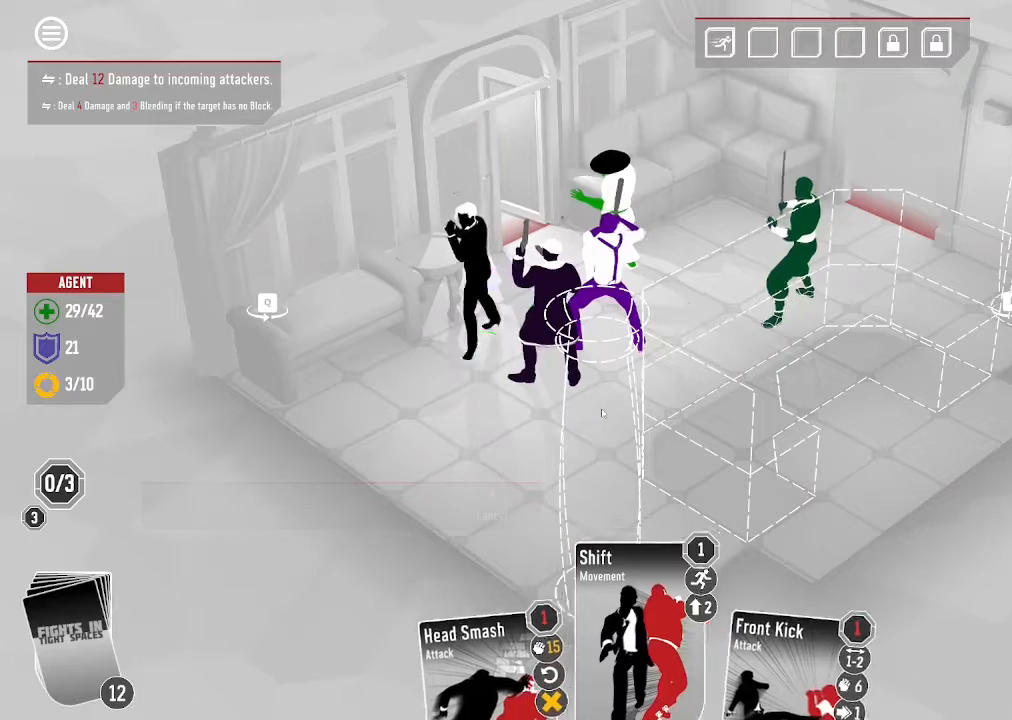
{"keys": [], "mouse": []}
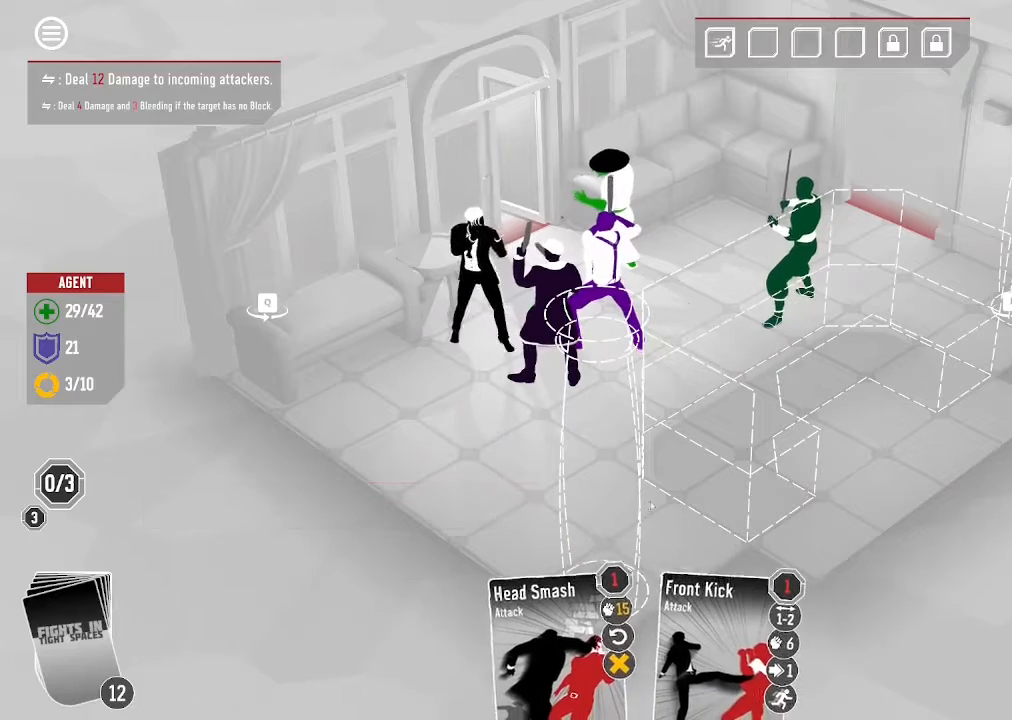
{"keys": [], "mouse": [], "events": []}
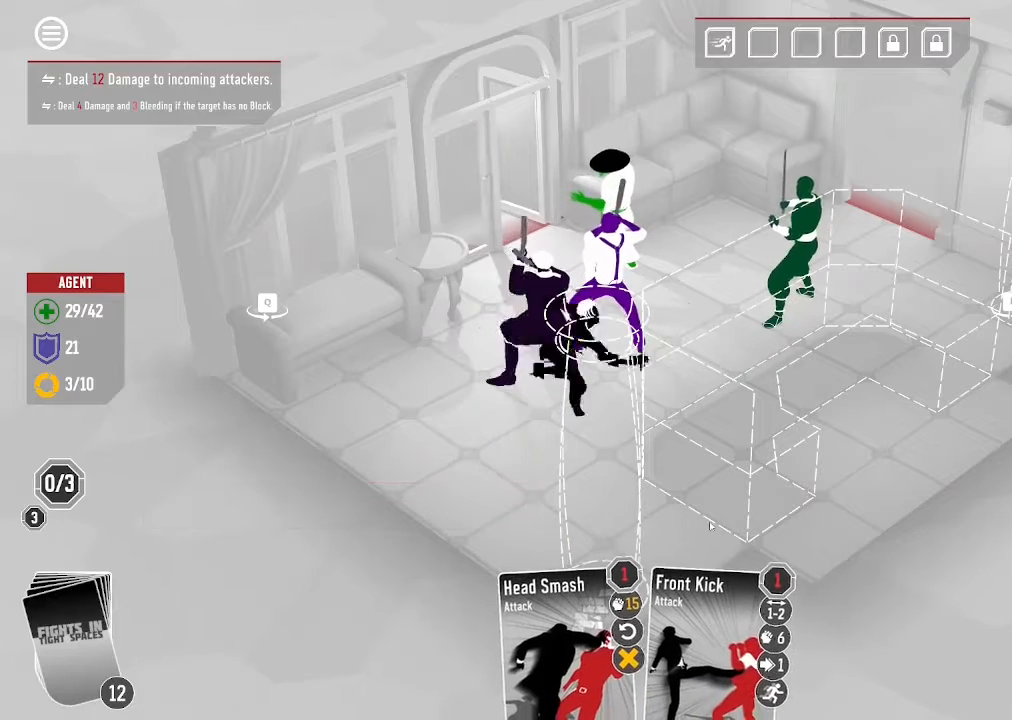
{"keys": [], "mouse": [], "events": []}
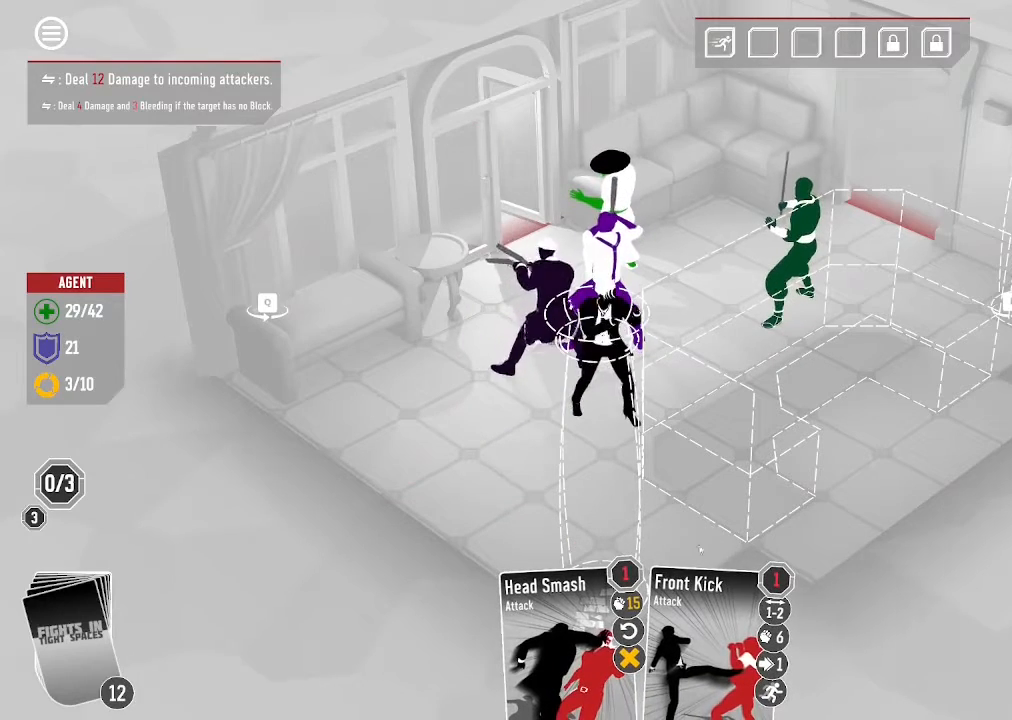
{"keys": [], "mouse": [], "events": []}
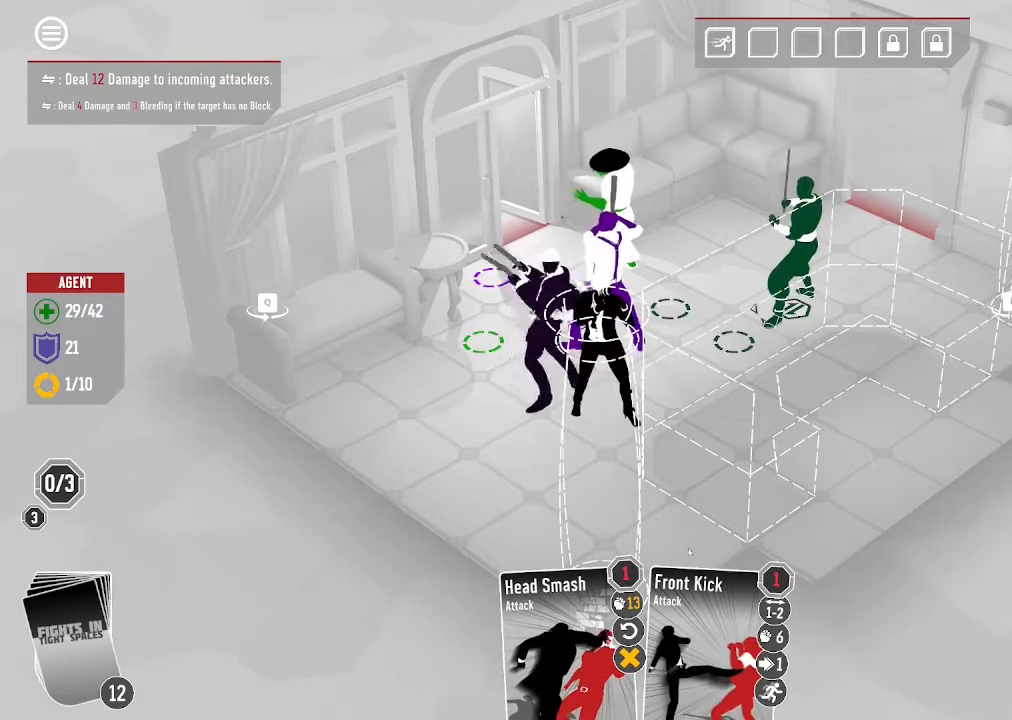
{"keys": [], "mouse": [], "events": []}
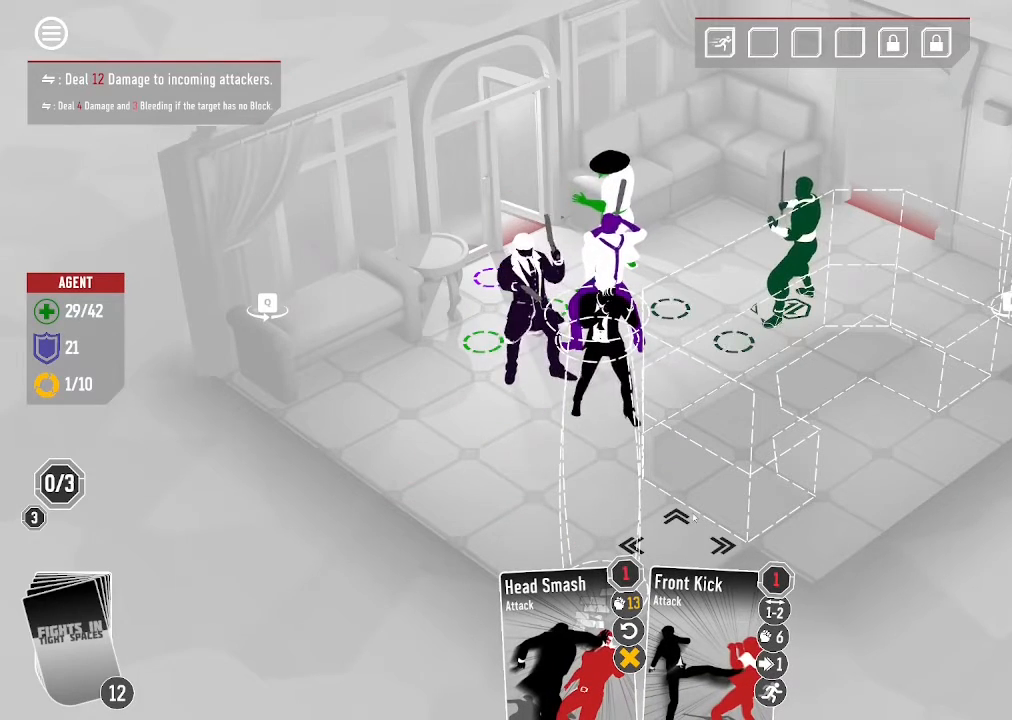
{"keys": [], "mouse": [], "events": []}
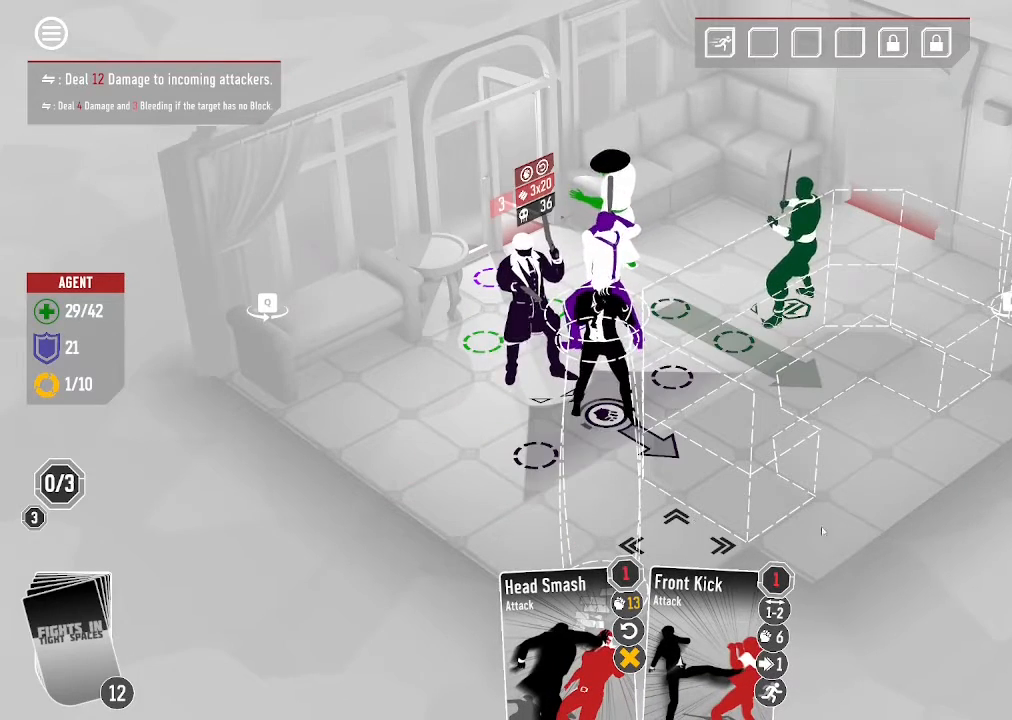
{"keys": [], "mouse": [], "events": []}
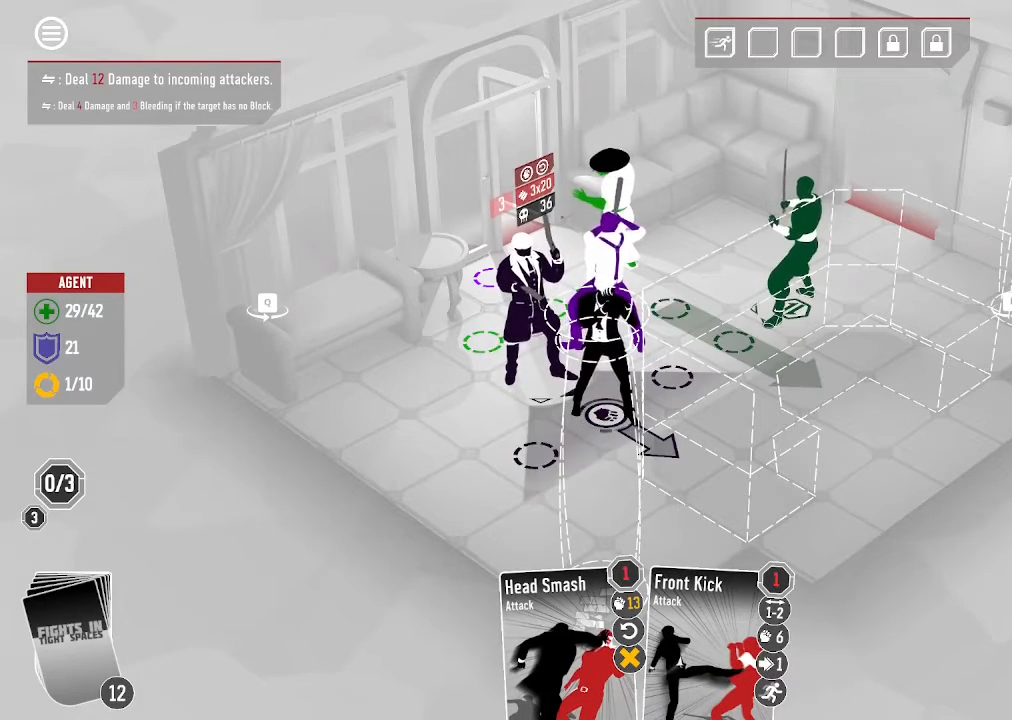
{"keys": [], "mouse": [], "events": [[66, "mouse_left", "down"], [266, "mouse_left", "up"]]}